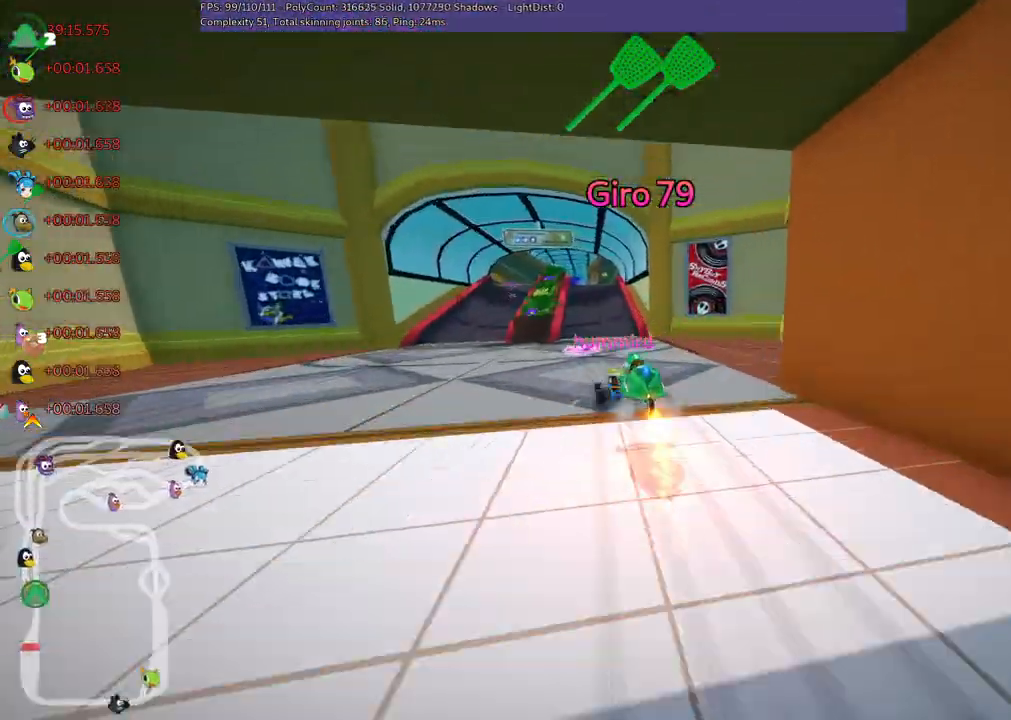
Gameplay with keyboard; each line is a JSON object with the keys held at the frame after it. "events" lists presses ("down") and releases ("up") of ".", "/", "alt_r", "b", "c", "comma", "ctrl_r", "d", "down", "f", "g", "h", "j", "k", "l", "left", "m", "n", "quote", "return", "right", "semicolon", "shift_r", "space", "super", "up" and "v" between this image and that frame as [ms after this image, input, new state], when the widget could be followed in between. No other keys are recorded. Mouse input is not recorded.
{"keys": ["right", "up"], "events": [[250, "m", "up"], [350, "left", "up"], [483, "right", "down"]]}
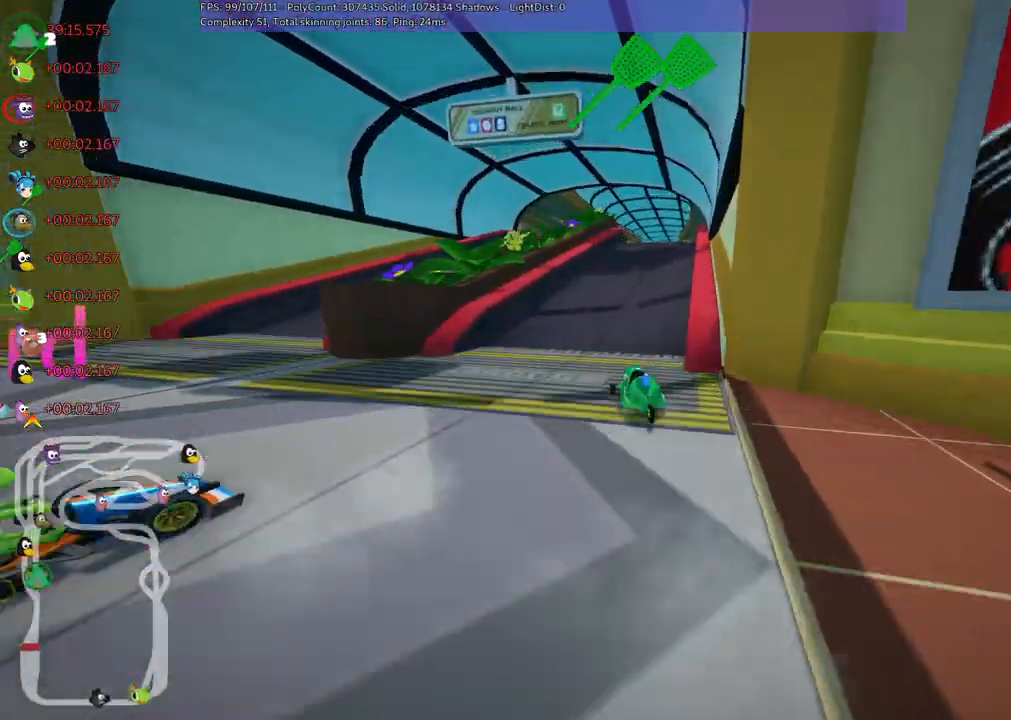
{"keys": ["right", "up"], "events": [[317, "right", "up"], [450, "right", "down"]]}
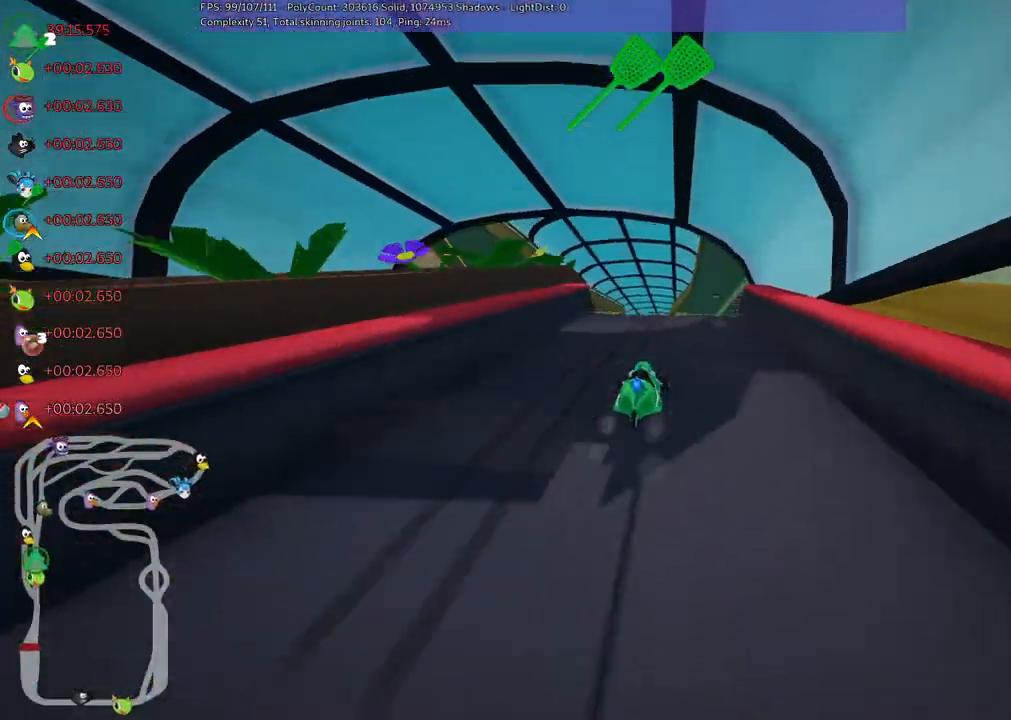
{"keys": ["left", "m", "up"], "events": [[17, "m", "down"], [100, "m", "up"], [183, "right", "up"], [417, "left", "down"], [417, "m", "down"]]}
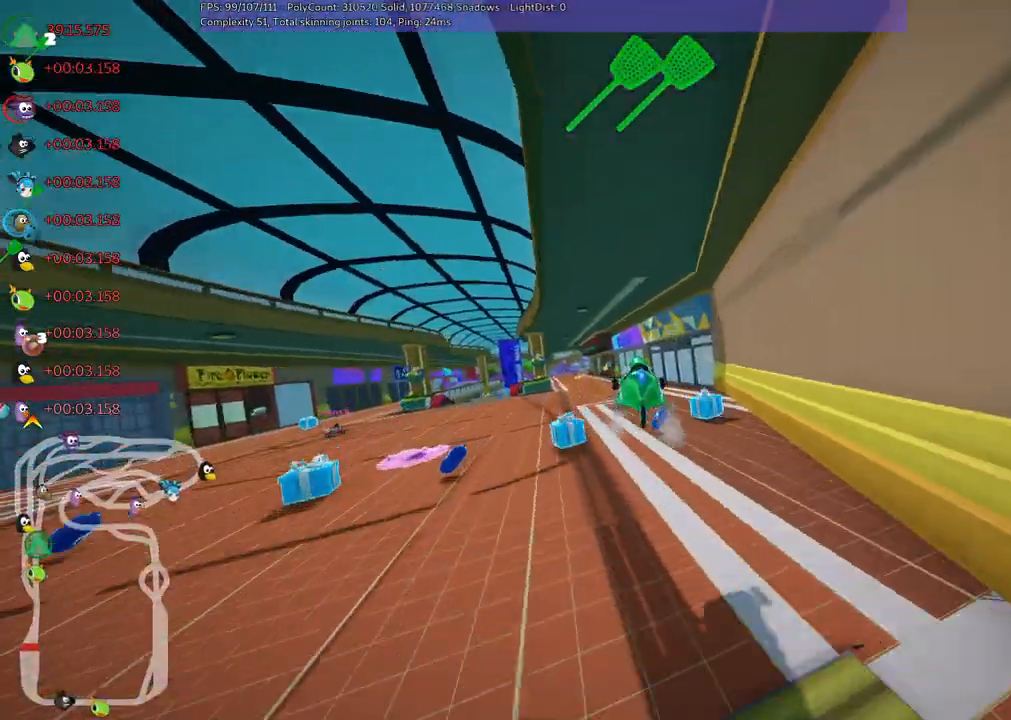
{"keys": ["left", "up"], "events": [[250, "m", "up"]]}
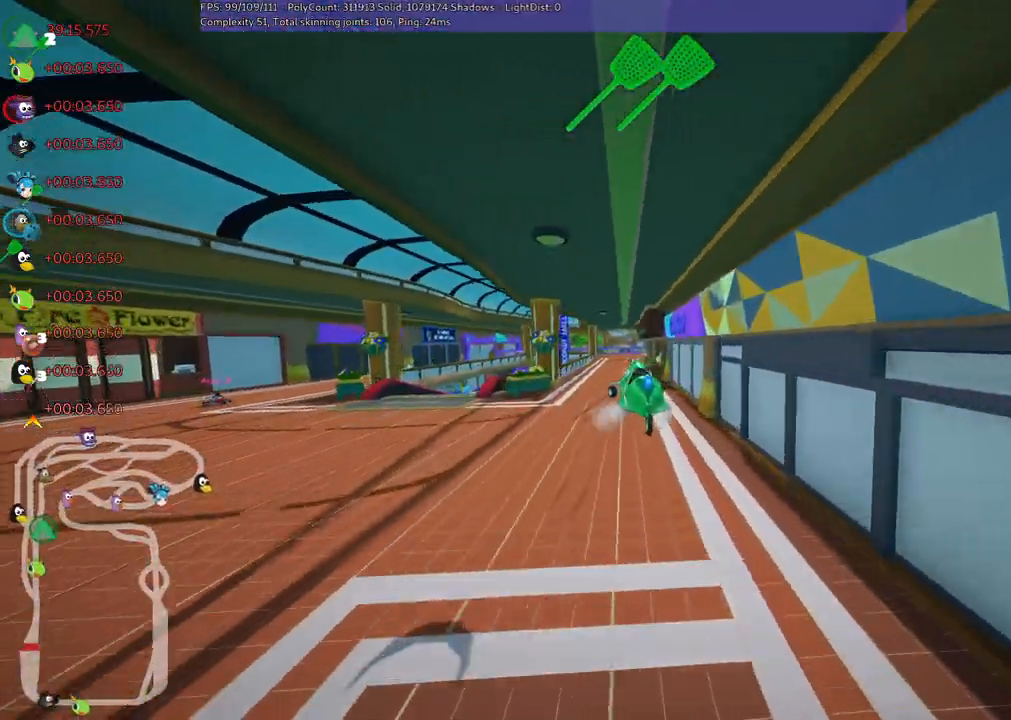
{"keys": ["up"], "events": [[83, "m", "down"], [217, "m", "up"], [467, "left", "up"]]}
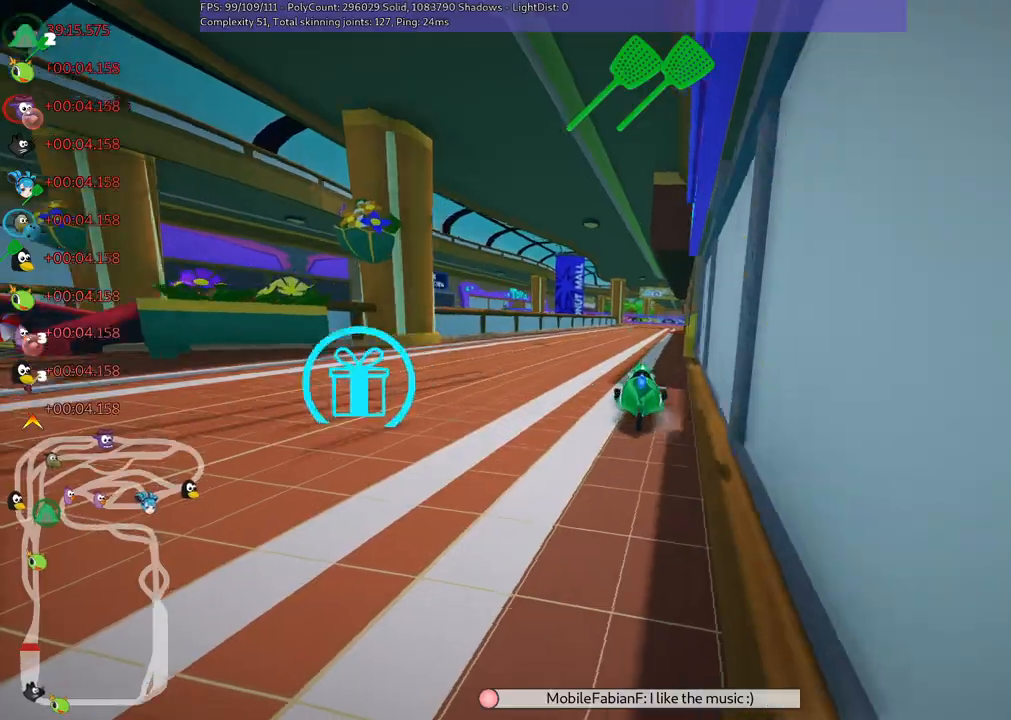
{"keys": ["left", "up"], "events": [[50, "right", "down"], [100, "m", "down"], [183, "left", "down"], [183, "right", "up"], [283, "m", "up"]]}
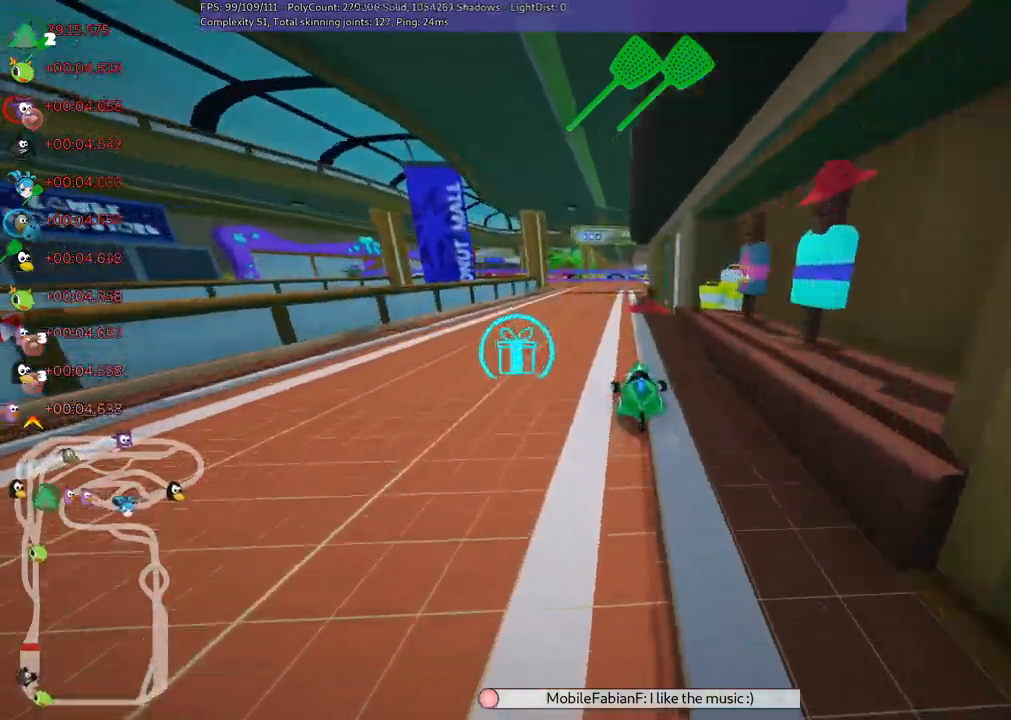
{"keys": ["left", "m", "right", "up"], "events": [[67, "left", "up"], [300, "m", "down"], [300, "right", "down"], [350, "left", "down"], [433, "right", "up"], [483, "right", "down"]]}
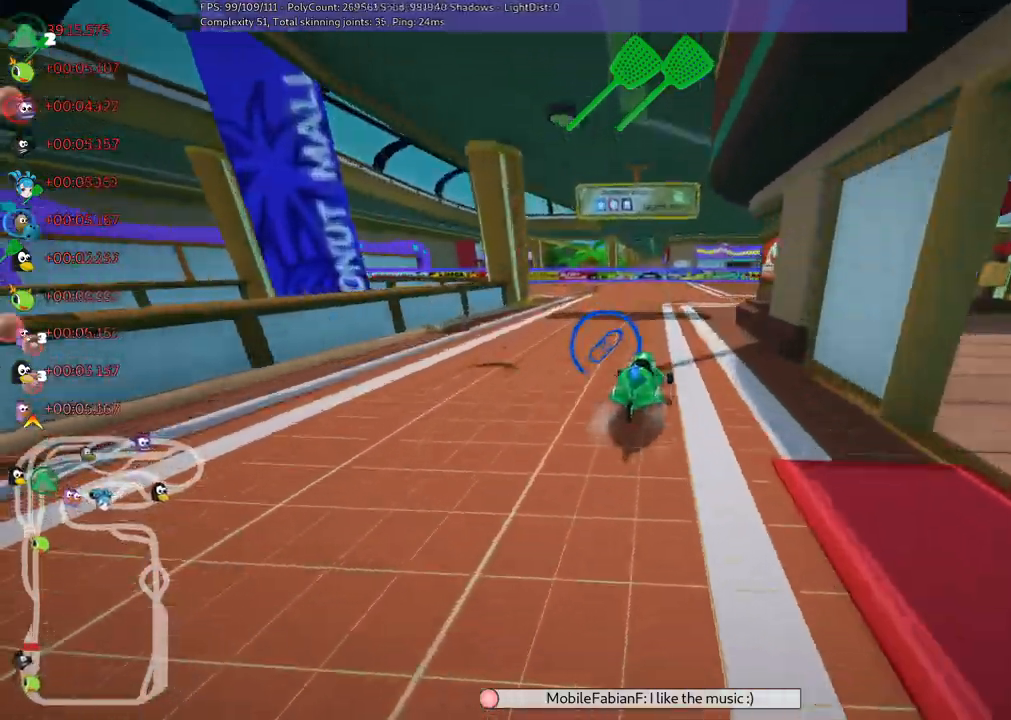
{"keys": ["m", "right", "up"], "events": [[167, "left", "up"]]}
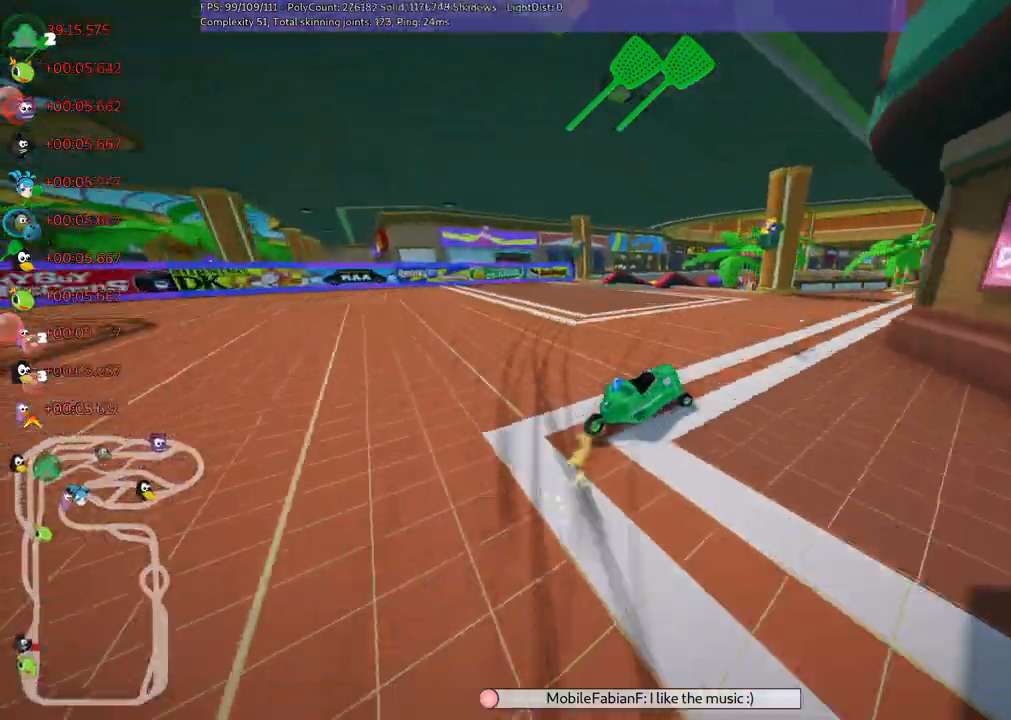
{"keys": ["up"], "events": [[383, "m", "up"], [417, "right", "up"]]}
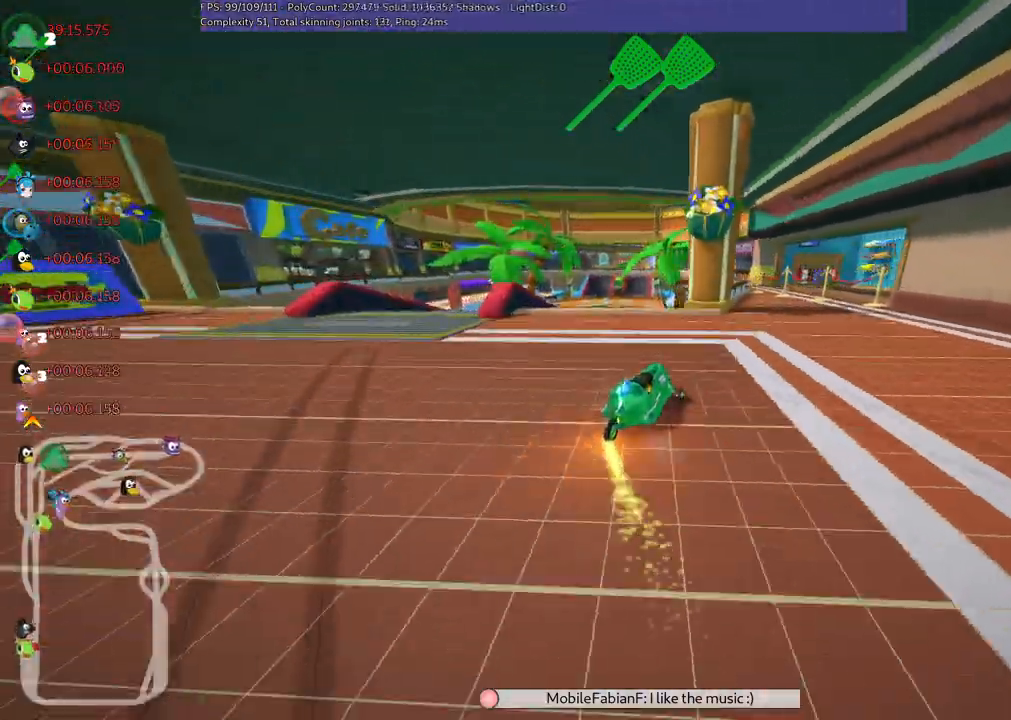
{"keys": ["left", "m", "up"], "events": [[217, "left", "down"], [250, "m", "down"]]}
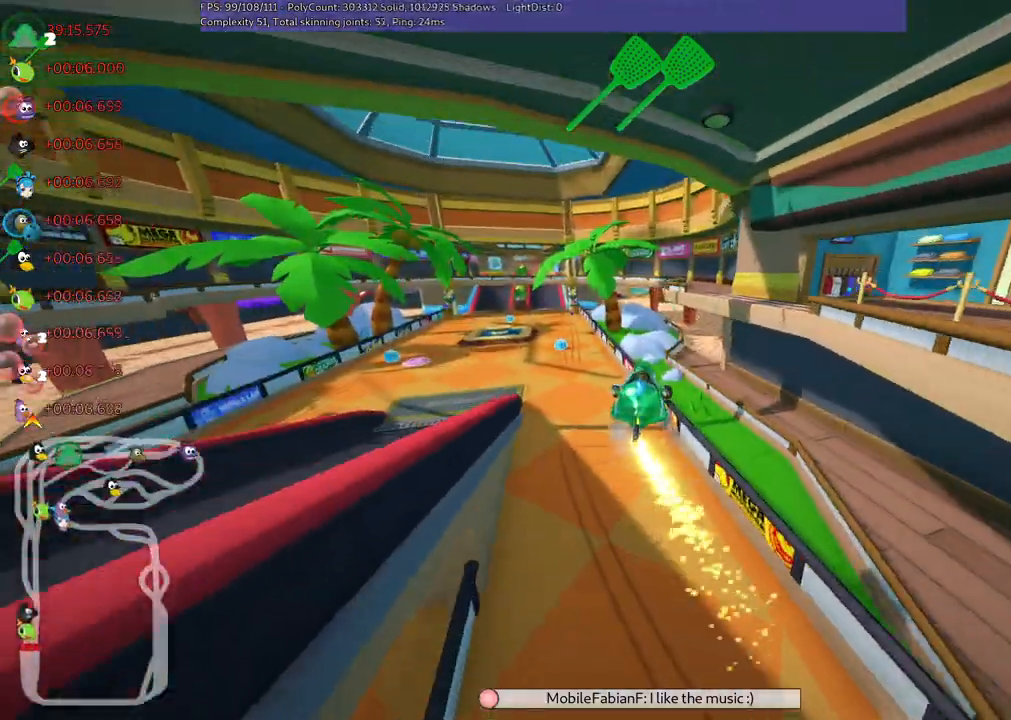
{"keys": ["left", "m", "up"], "events": []}
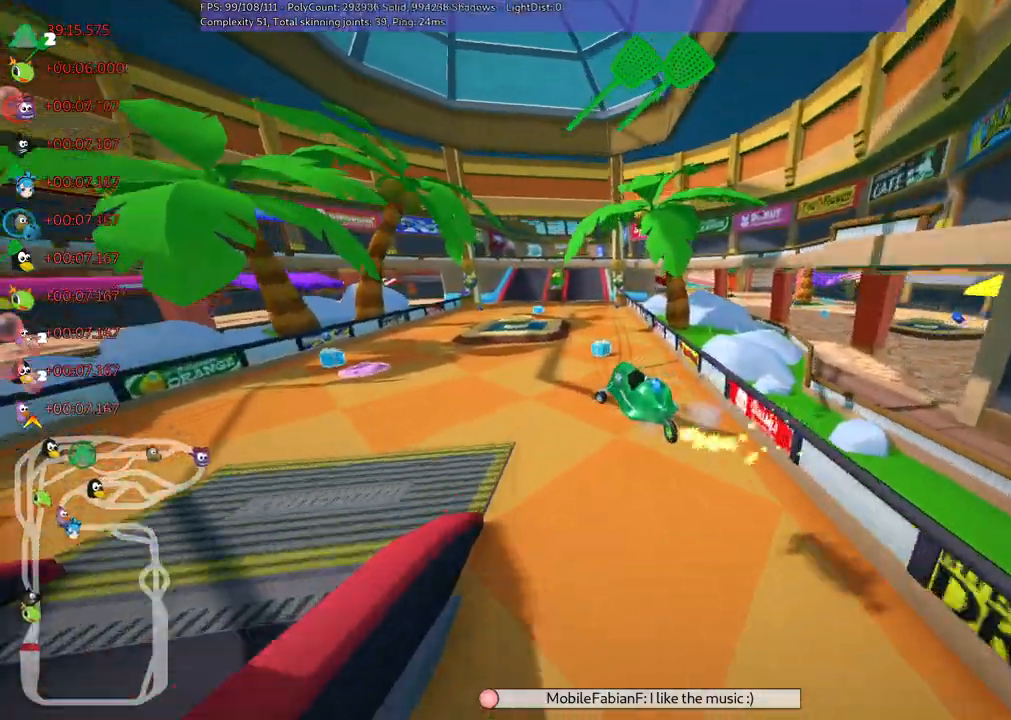
{"keys": ["left", "m", "up"], "events": []}
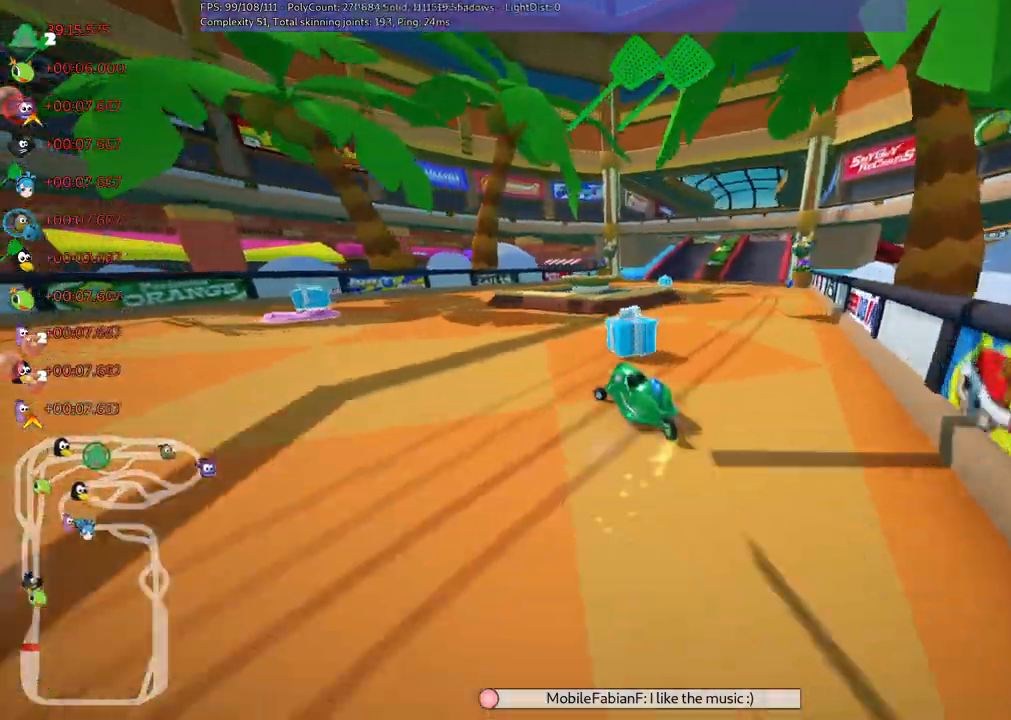
{"keys": ["right", "up"], "events": [[67, "left", "up"], [67, "right", "down"], [217, "m", "up"]]}
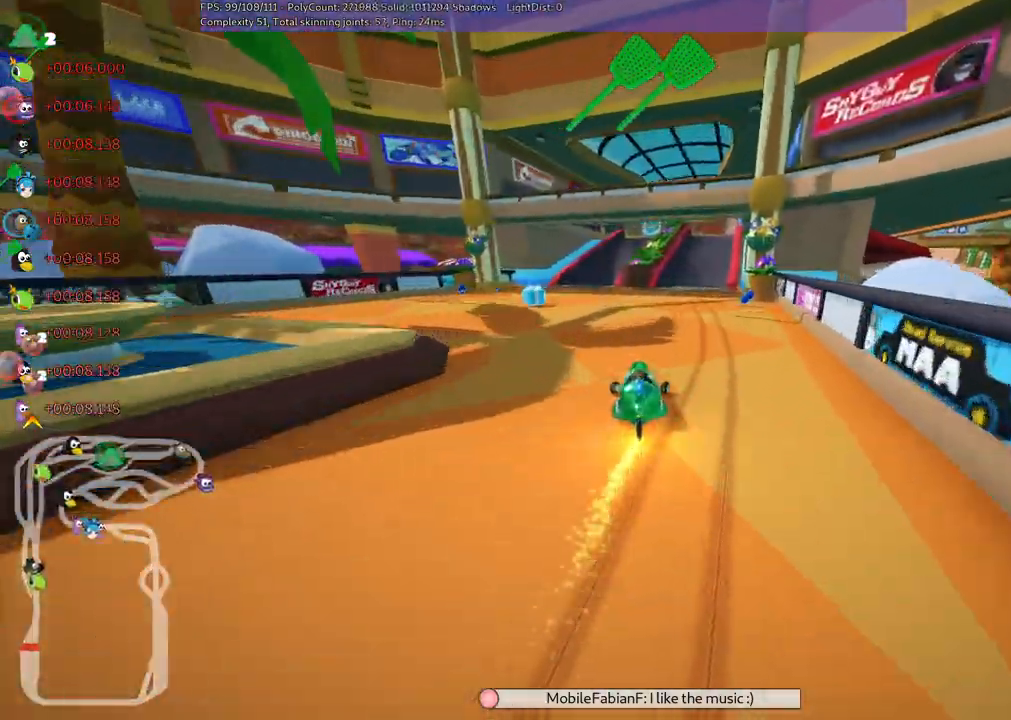
{"keys": ["left", "up"], "events": [[133, "right", "up"], [217, "left", "down"]]}
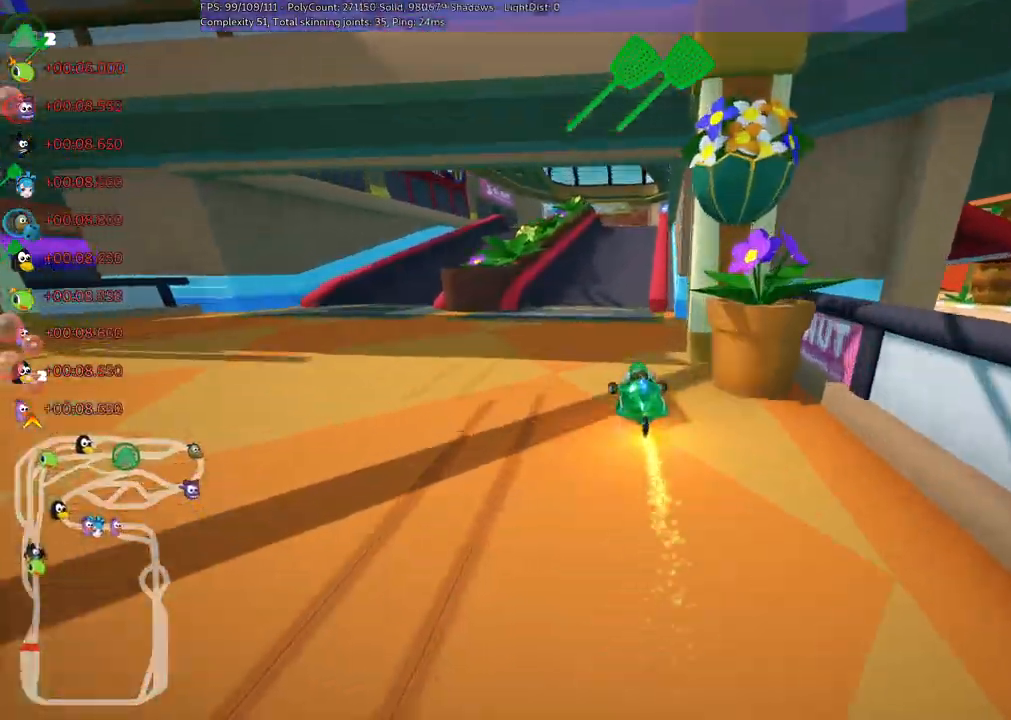
{"keys": ["up"]}
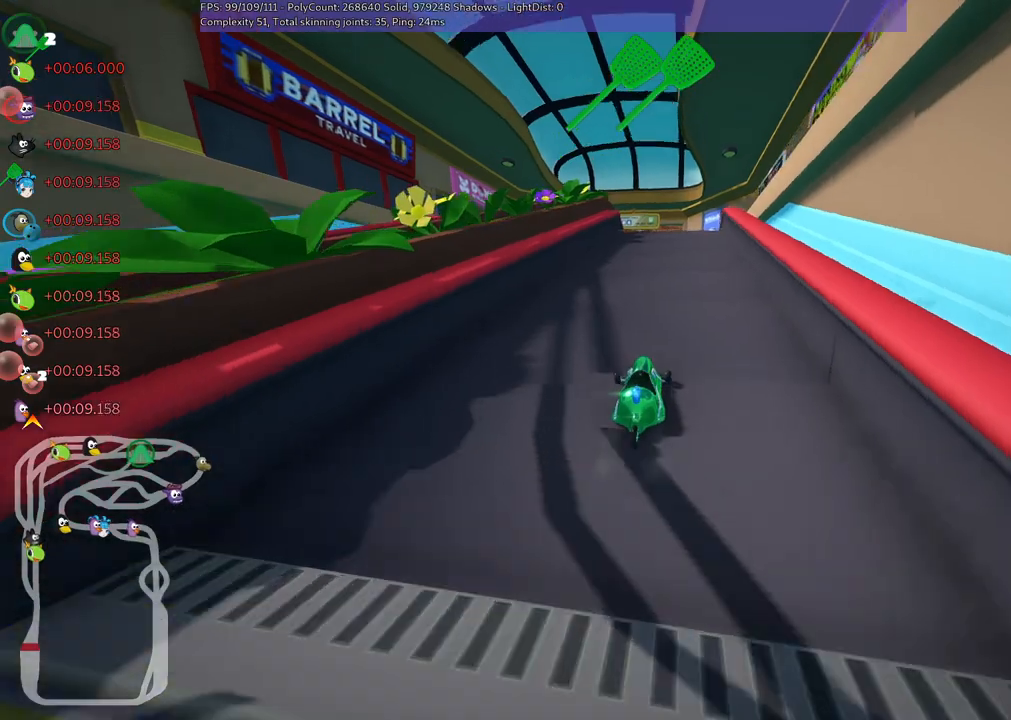
{"keys": ["left", "m", "up"], "events": [[33, "left", "down"], [167, "left", "up"], [200, "right", "down"], [250, "m", "down"], [350, "left", "down"], [350, "right", "up"]]}
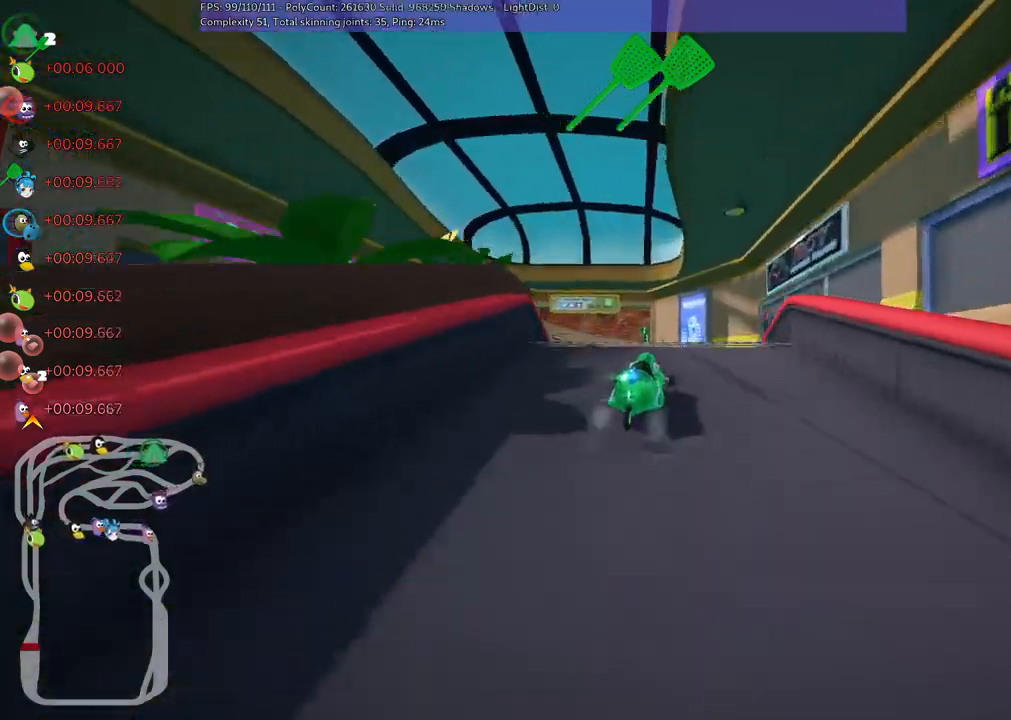
{"keys": ["left", "m", "up"], "events": []}
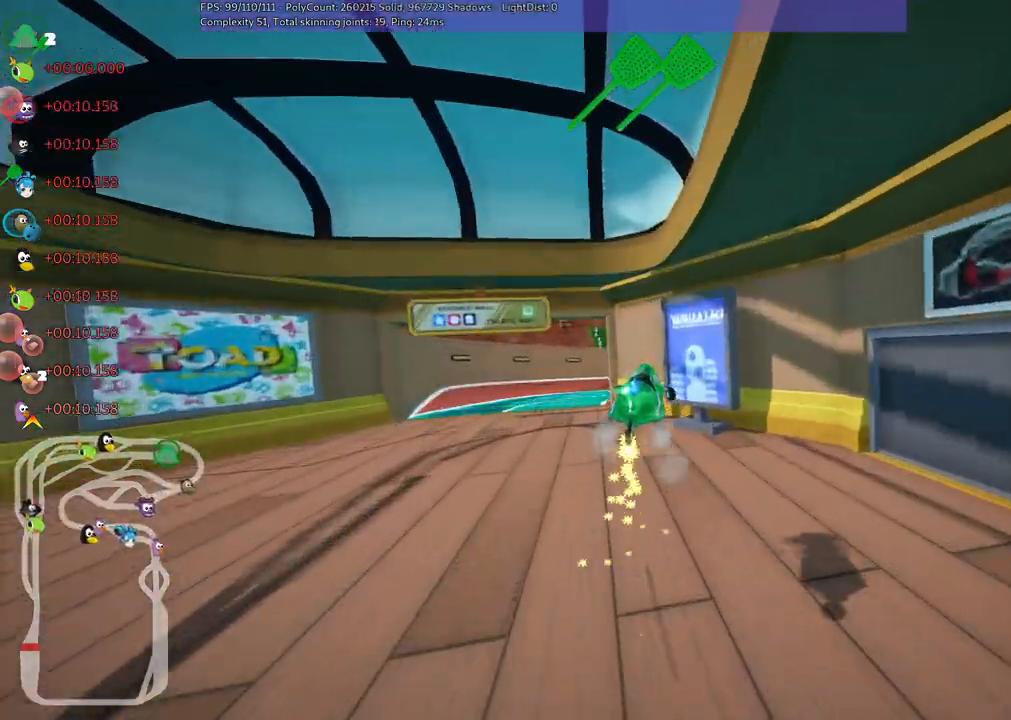
{"keys": ["left", "m", "up"], "events": []}
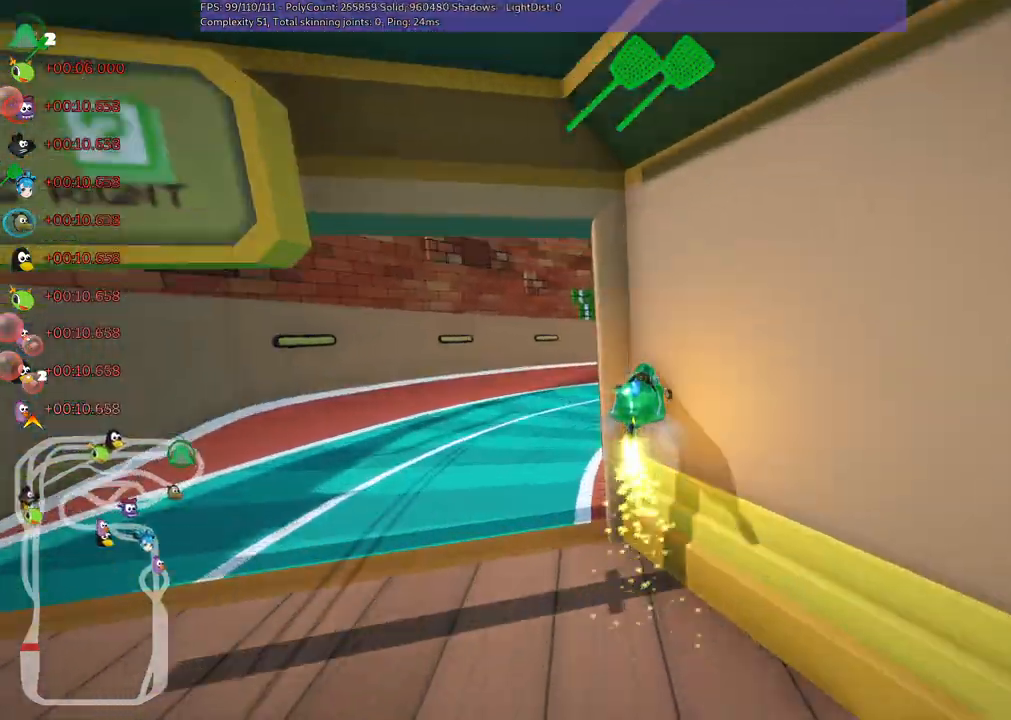
{"keys": ["right", "up"], "events": [[167, "right", "down"], [400, "left", "up"], [450, "m", "up"]]}
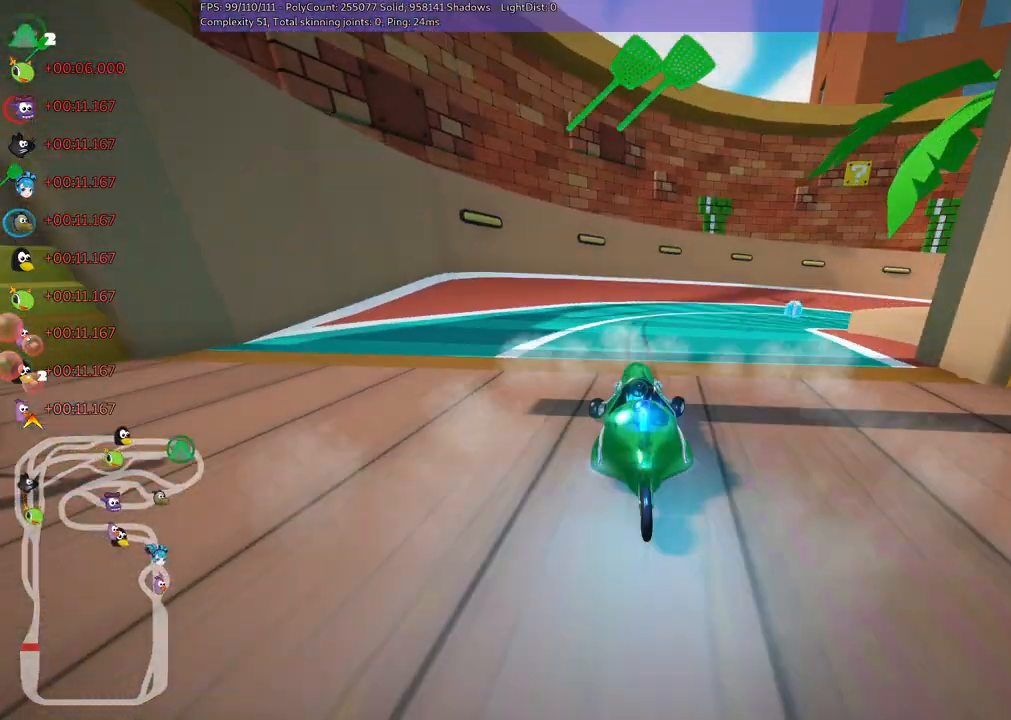
{"keys": ["up"], "events": [[33, "n", "down"], [167, "n", "up"], [317, "right", "up"]]}
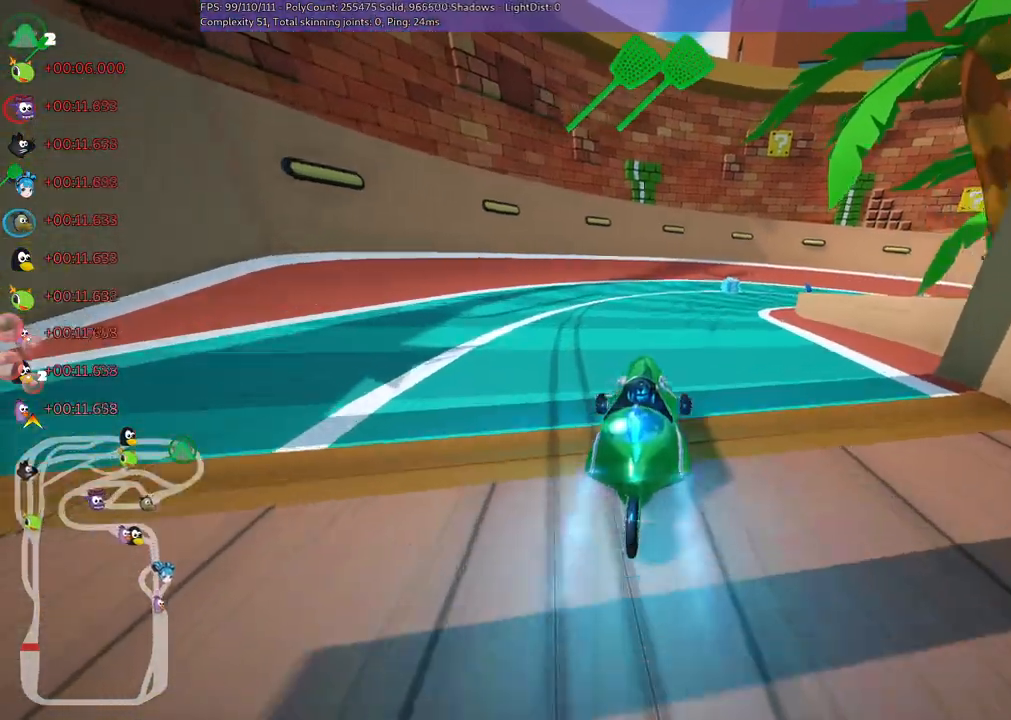
{"keys": ["m", "right", "up"], "events": [[233, "m", "down"], [233, "right", "down"]]}
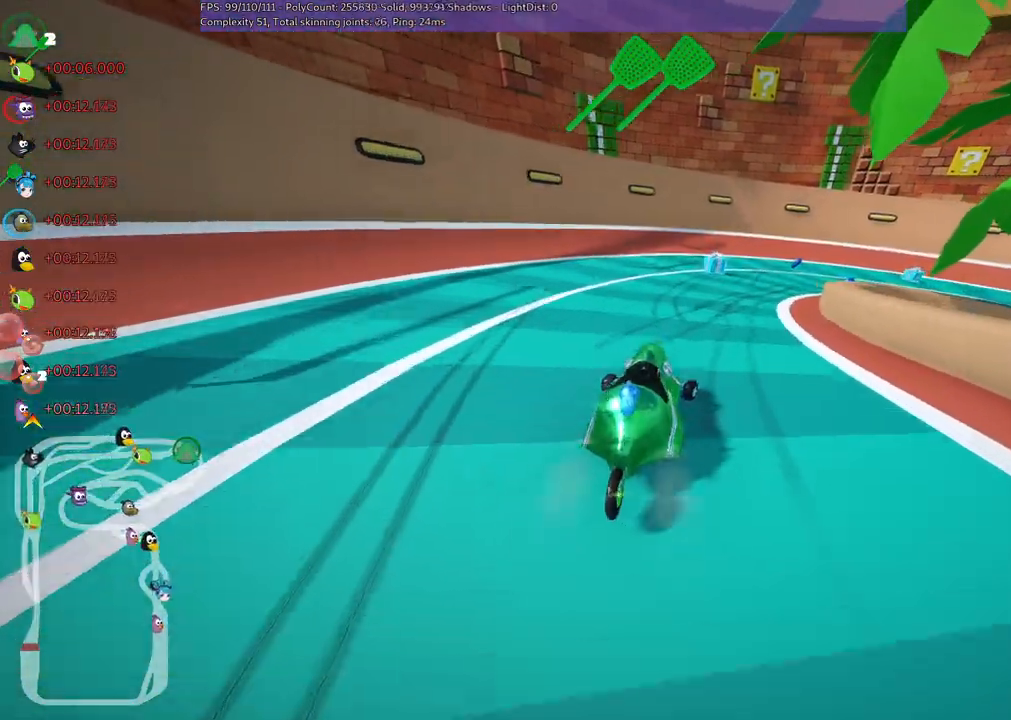
{"keys": ["m", "right", "up"], "events": [[17, "left", "down"], [67, "right", "up"], [167, "right", "down"], [433, "left", "up"]]}
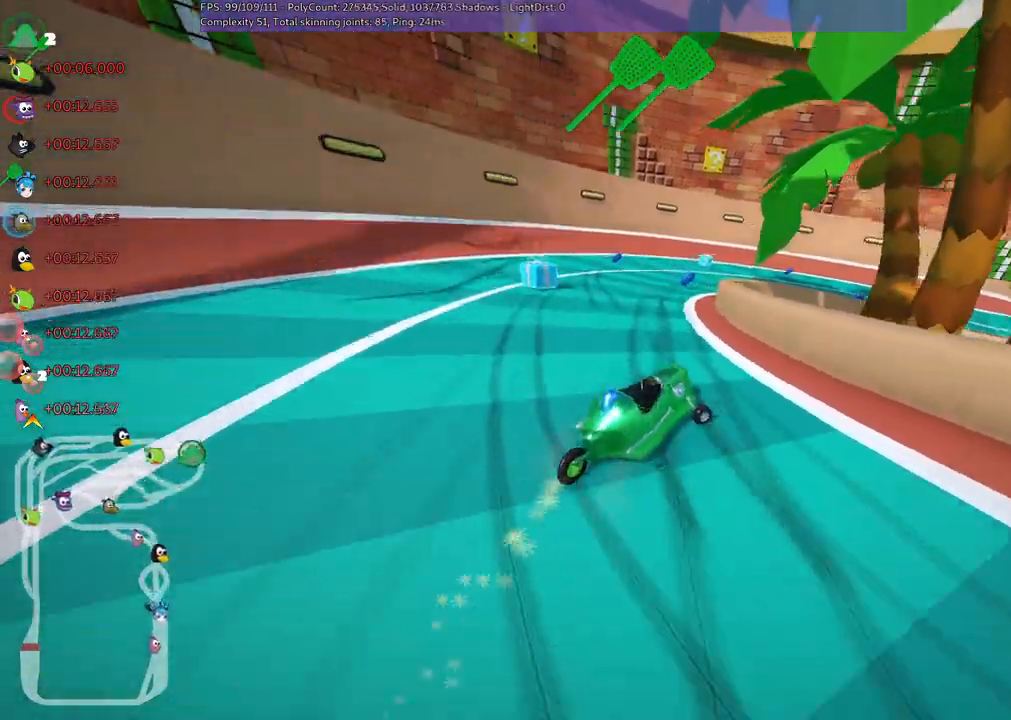
{"keys": ["left", "m", "up"], "events": [[167, "left", "down"], [167, "right", "up"], [300, "right", "down"], [500, "right", "up"]]}
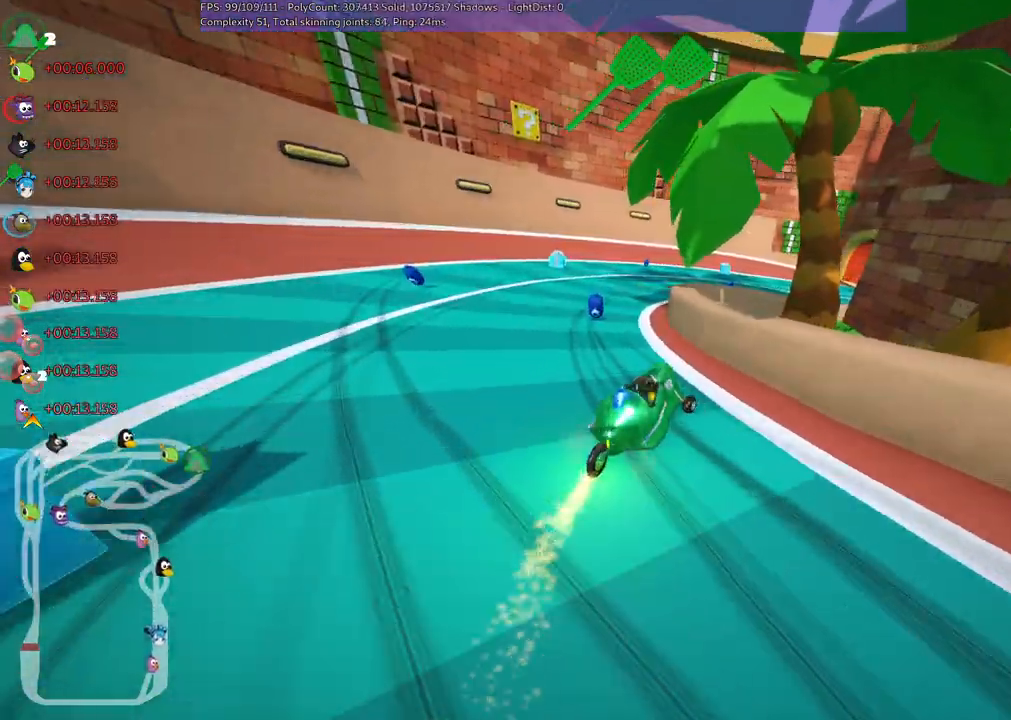
{"keys": ["n", "up"], "events": [[50, "right", "down"], [183, "left", "up"], [417, "m", "up"], [467, "n", "down"], [467, "right", "up"]]}
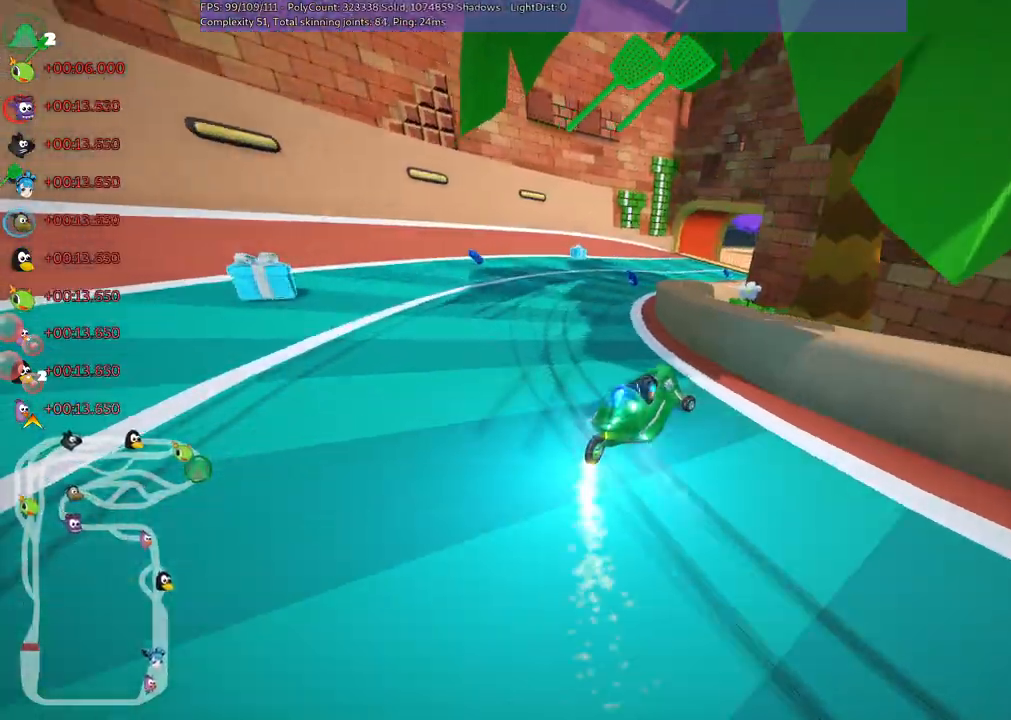
{"keys": ["right", "up"], "events": [[100, "left", "down"], [100, "n", "up"], [250, "left", "up"], [483, "right", "down"]]}